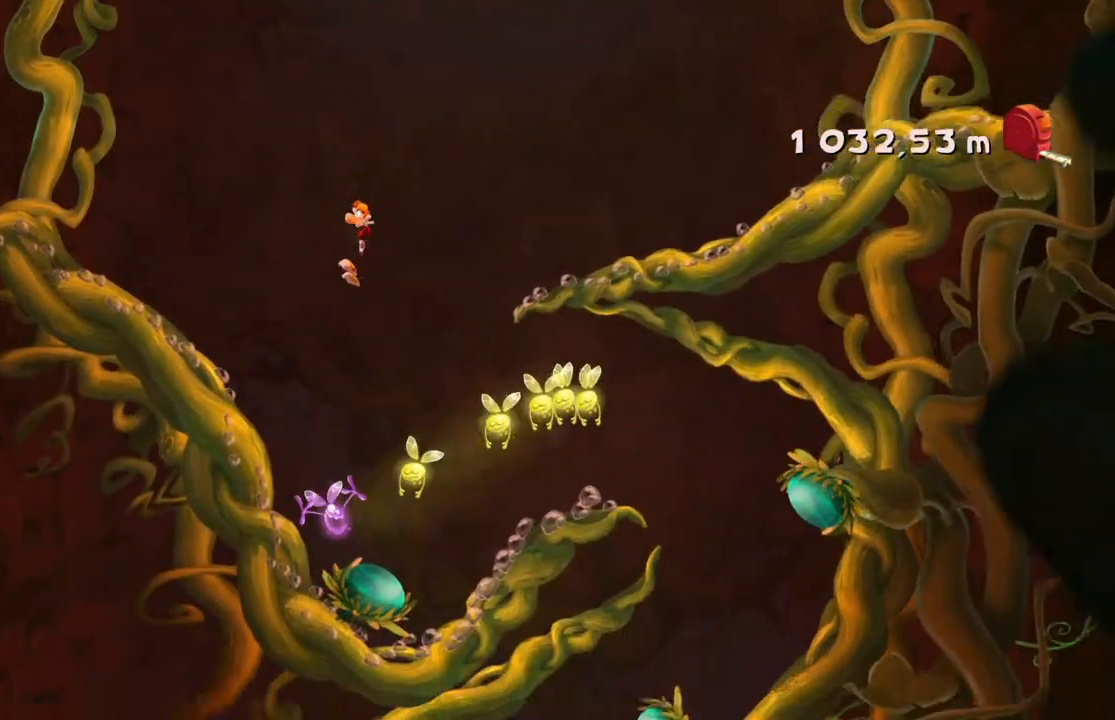
Gameplay with a controller (Xbox layout); each line is a JSON object with the inputs held at the frame after it. "events" lists button and stick changes between this image and that frame as [ms after this image, input, new state], when the widget could be followed in between. Not read: L3 R3 SELECT.
{"buttons": [], "left_stick": "center", "right_stick": "center", "events": []}
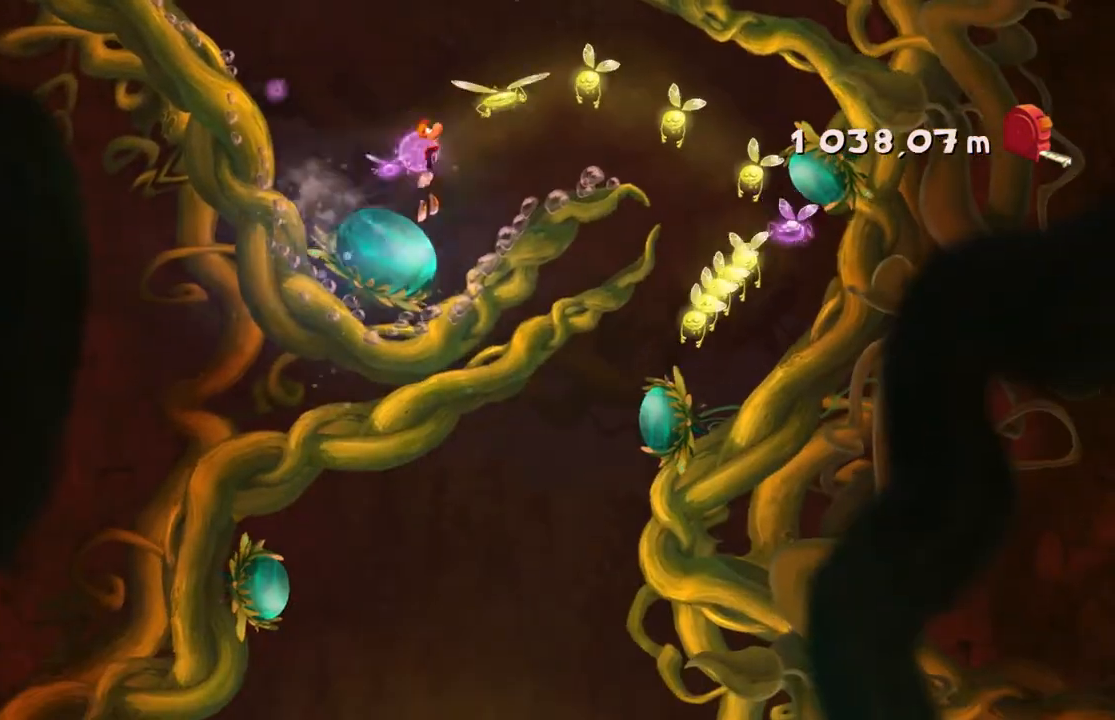
{"buttons": [], "left_stick": "center", "right_stick": "center", "events": []}
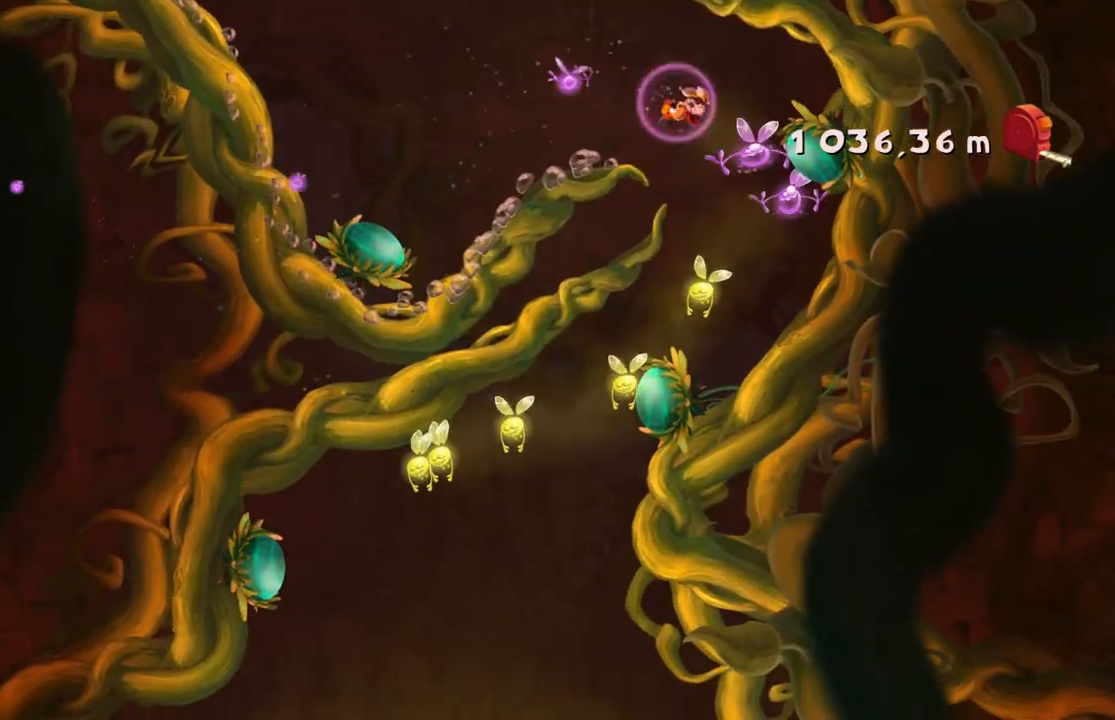
{"buttons": [], "left_stick": "center", "right_stick": "center", "events": []}
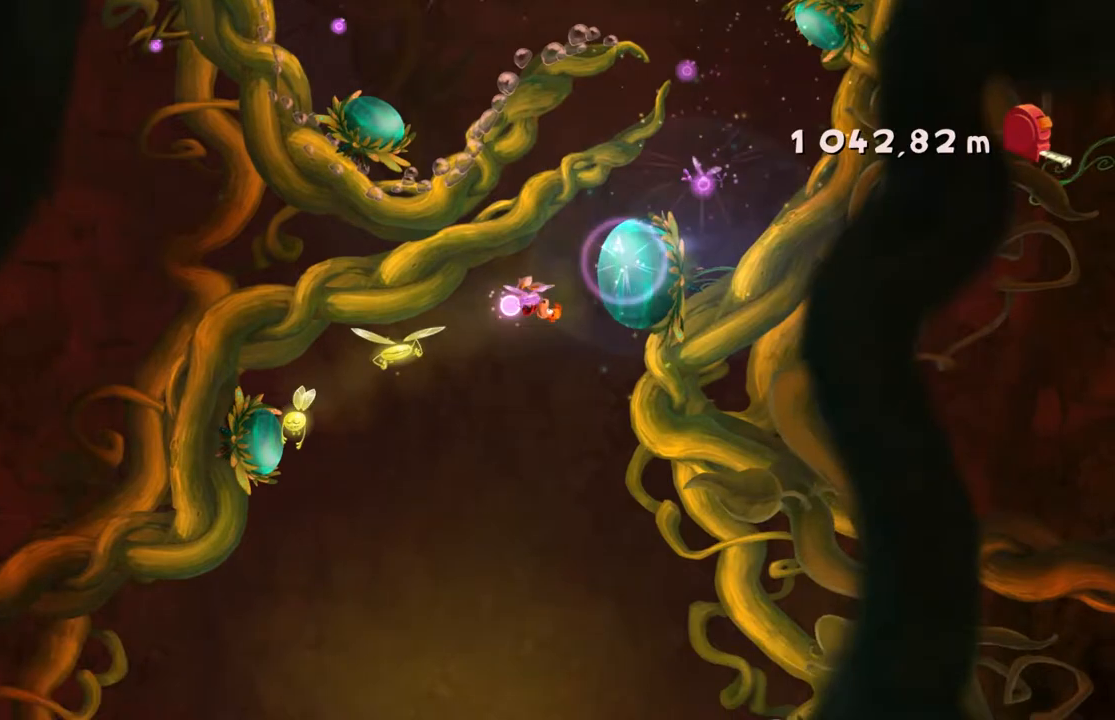
{"buttons": [], "left_stick": "center", "right_stick": "center", "events": []}
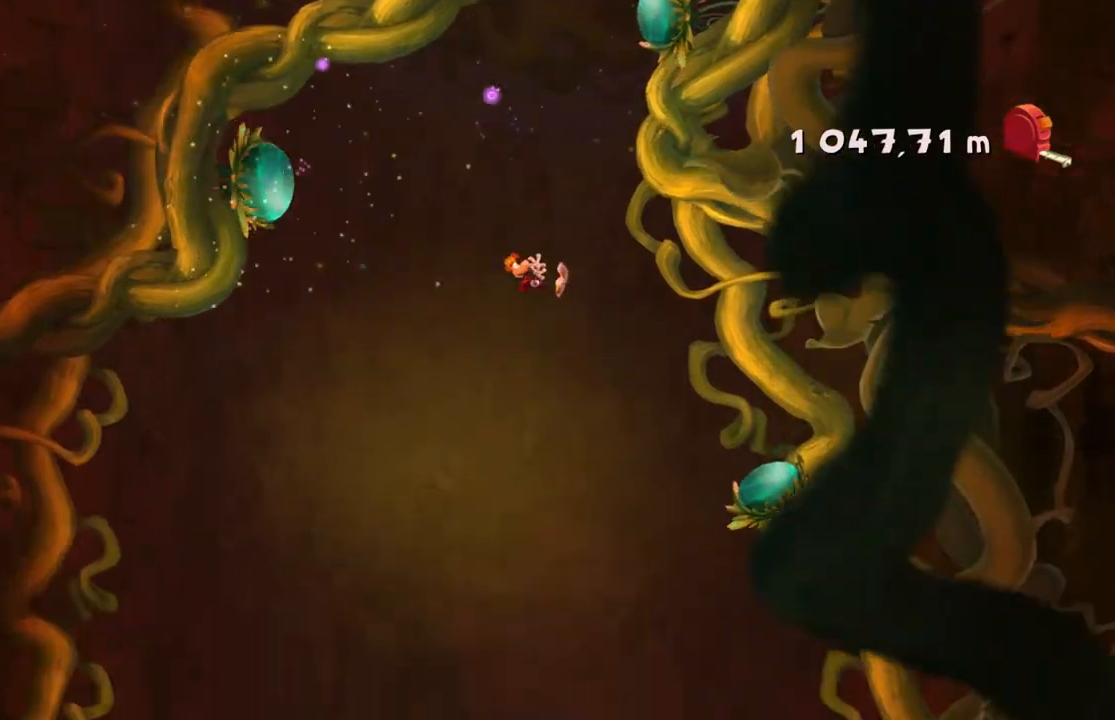
{"buttons": [], "left_stick": "center", "right_stick": "center", "events": []}
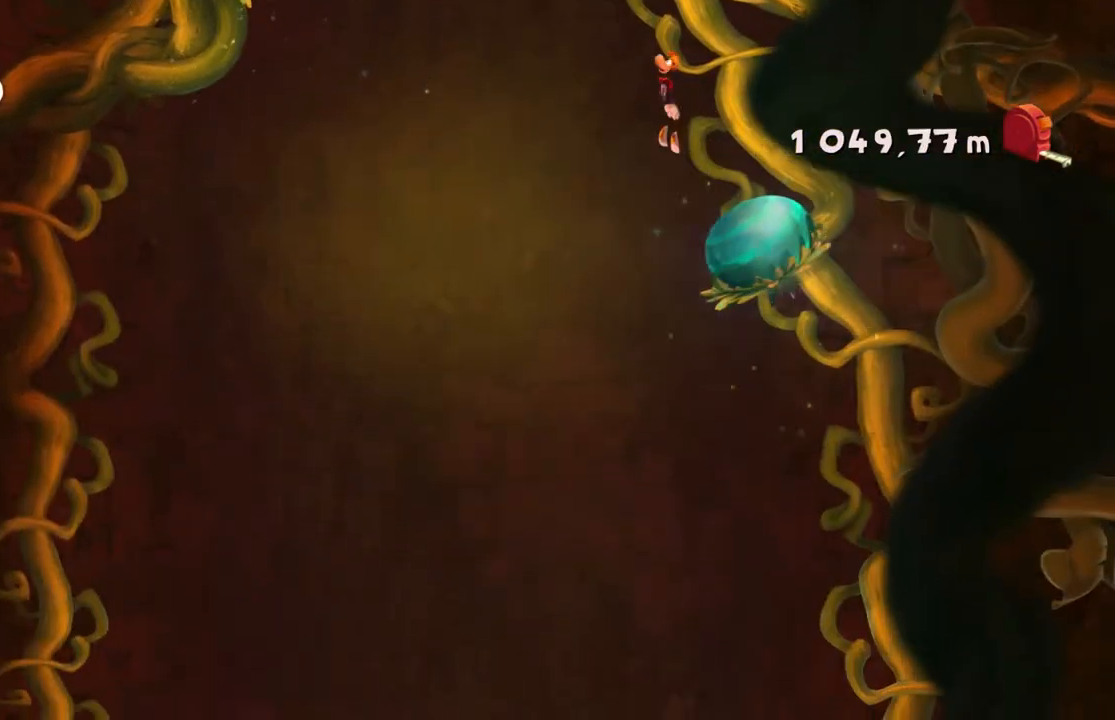
{"buttons": [], "left_stick": "right", "right_stick": "center", "events": [[334, "left_stick", "right"]]}
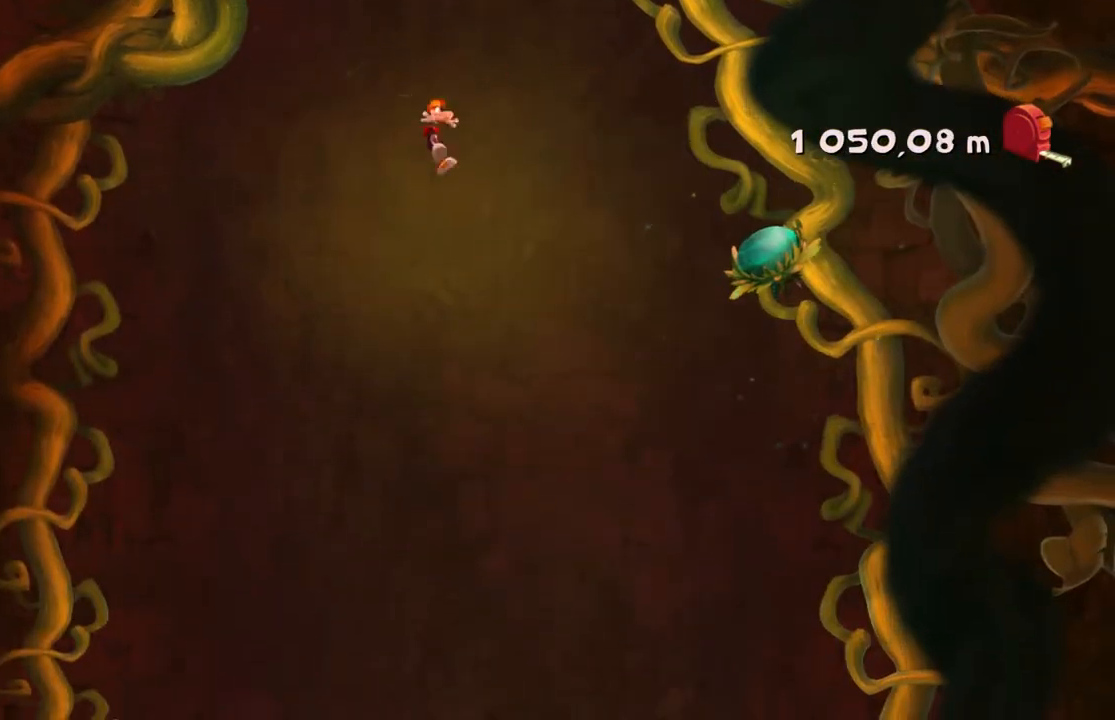
{"buttons": [], "left_stick": "center", "right_stick": "center", "events": [[100, "left_stick", "center"]]}
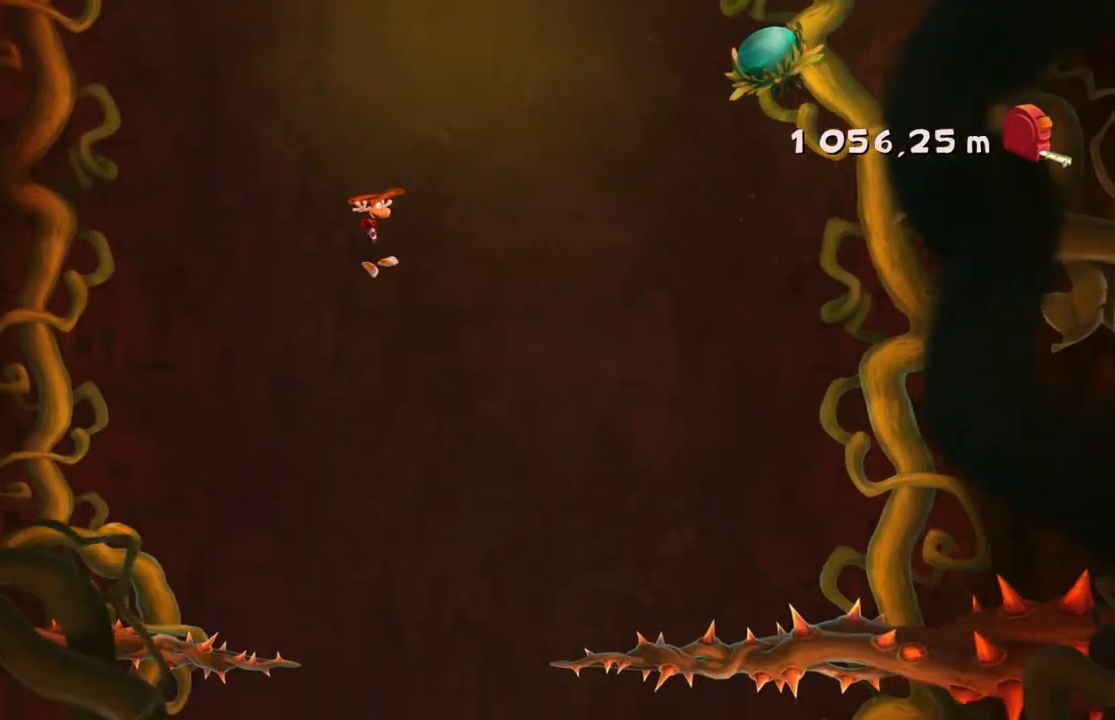
{"buttons": ["A"], "left_stick": "center", "right_stick": "center", "events": [[33, "left_stick", "right"], [367, "A", "down"], [367, "left_stick", "center"]]}
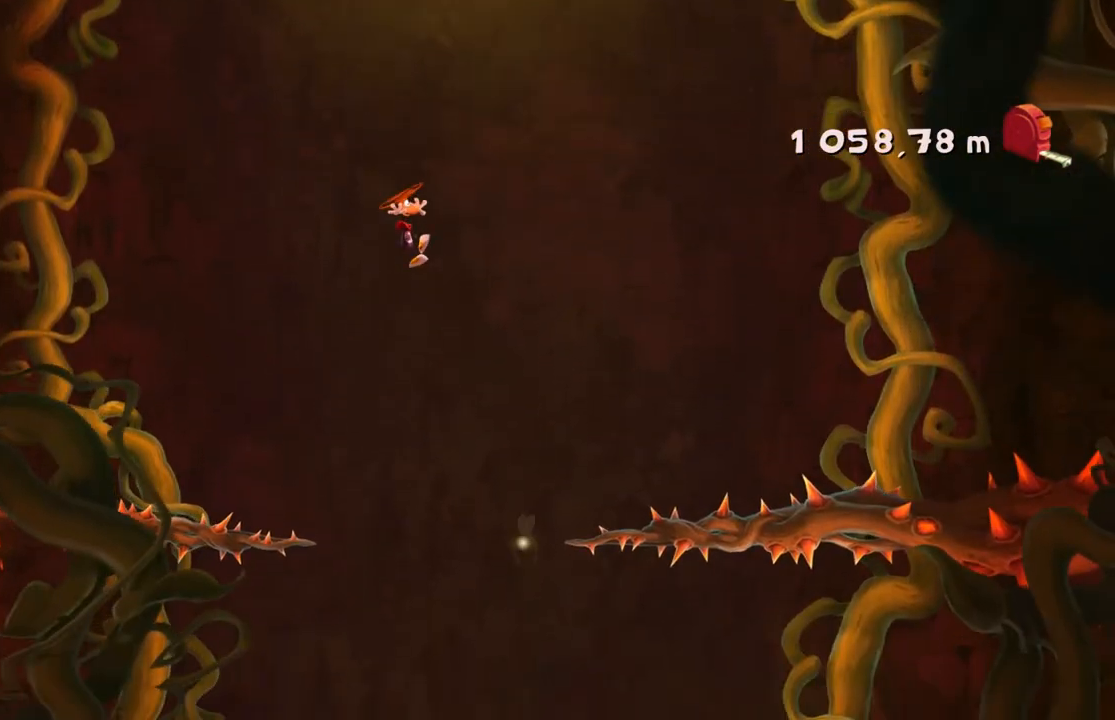
{"buttons": [], "left_stick": "right", "right_stick": "center", "events": [[100, "A", "up"], [333, "DPAD_UP", "down"], [367, "A", "down"], [400, "DPAD_UP", "up"], [433, "left_stick", "right"], [467, "A", "up"]]}
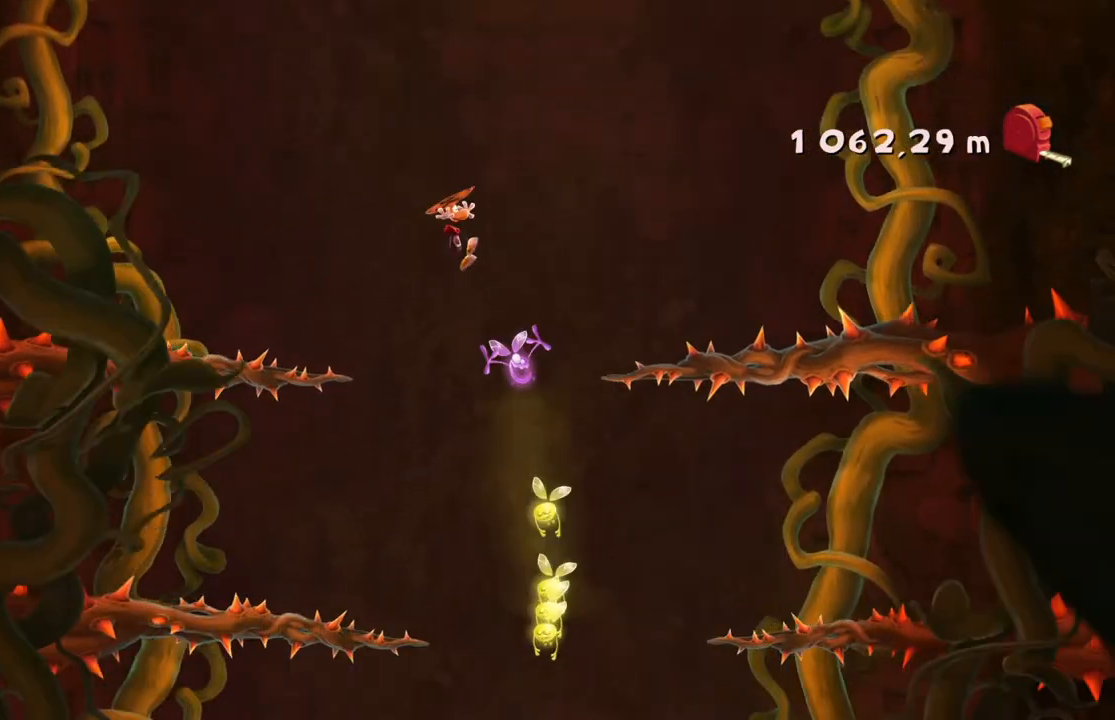
{"buttons": [], "left_stick": "left", "right_stick": "center", "events": [[267, "left_stick", "center"], [434, "left_stick", "left"]]}
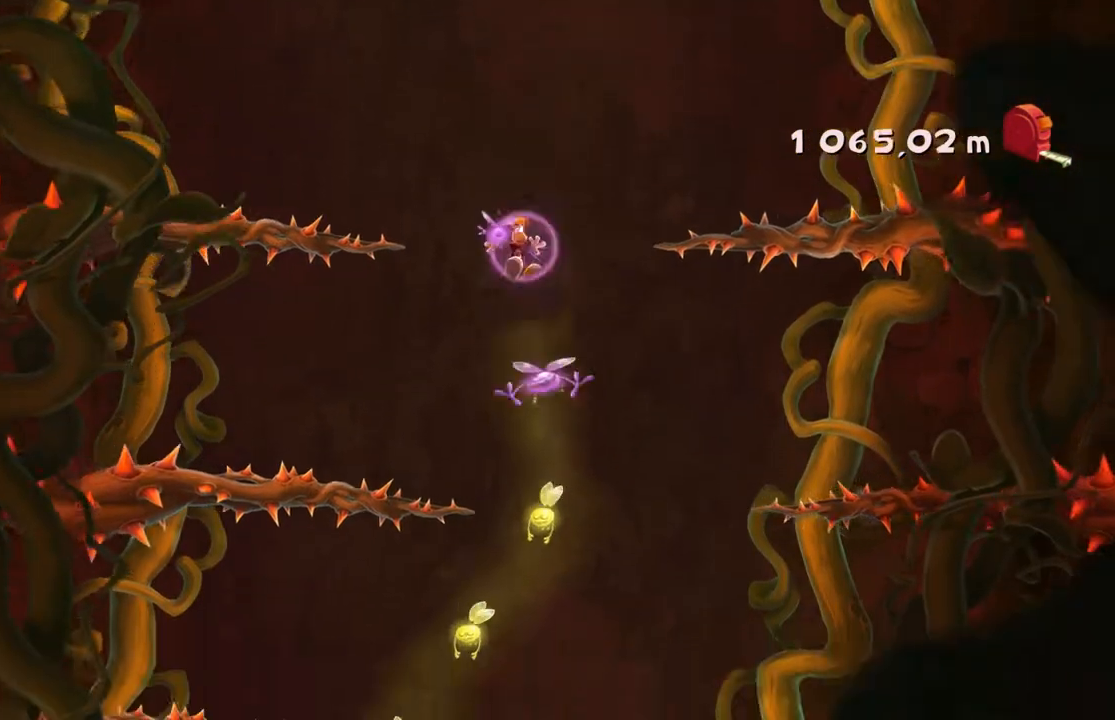
{"buttons": [], "left_stick": "center", "right_stick": "center", "events": [[33, "left_stick", "center"], [200, "left_stick", "right"], [400, "left_stick", "center"]]}
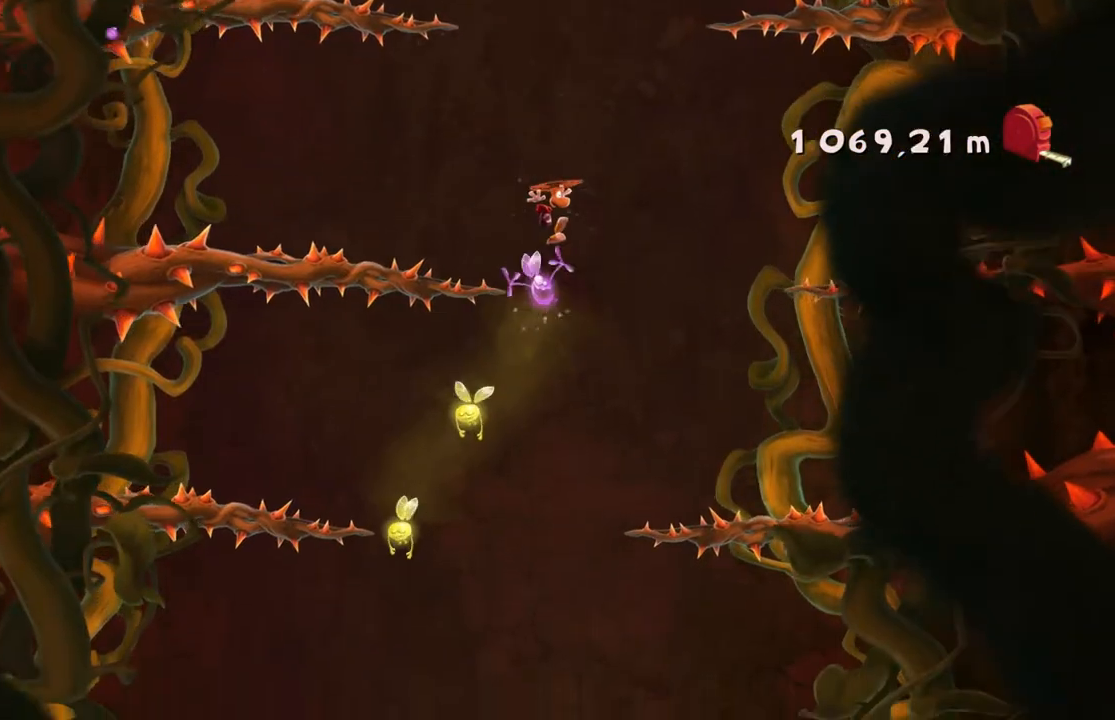
{"buttons": [], "left_stick": "left", "right_stick": "center", "events": [[134, "left_stick", "left"], [300, "left_stick", "center"], [467, "left_stick", "left"]]}
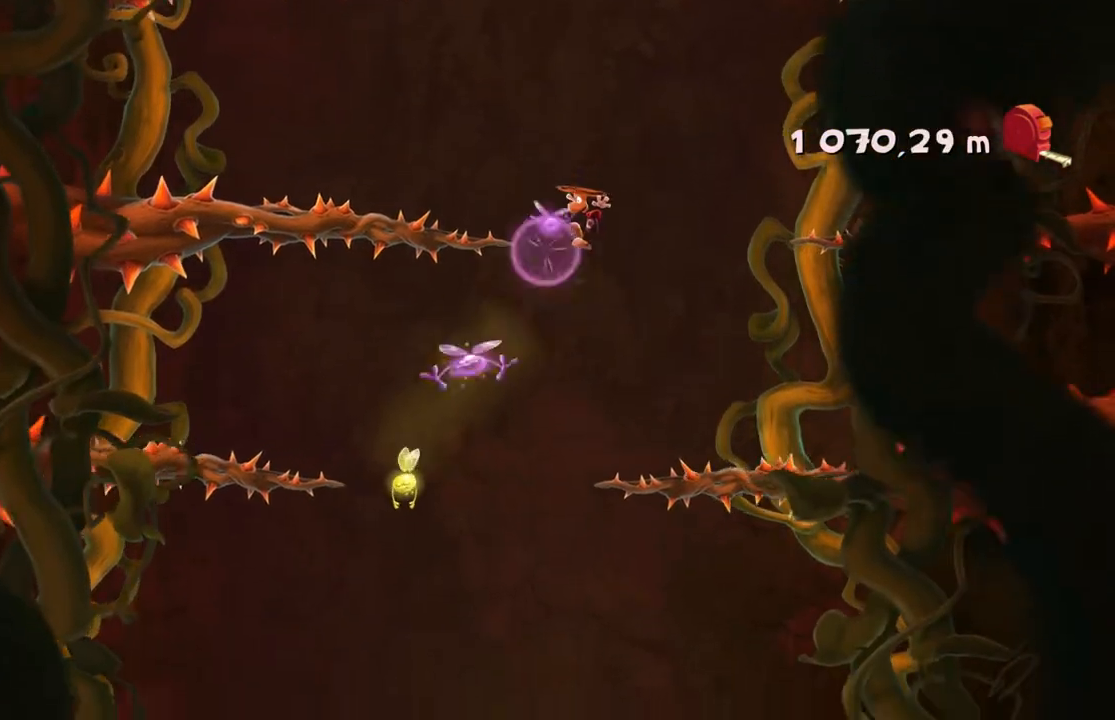
{"buttons": [], "left_stick": "left", "right_stick": "center", "events": []}
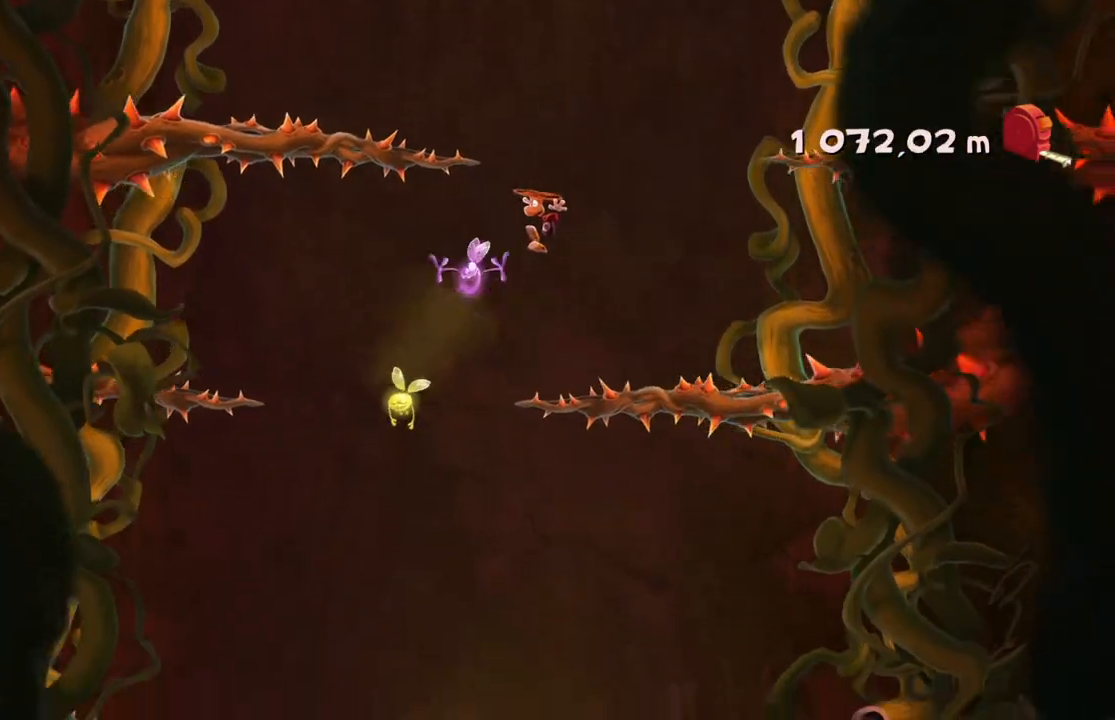
{"buttons": [], "left_stick": "center", "right_stick": "center", "events": [[467, "left_stick", "center"]]}
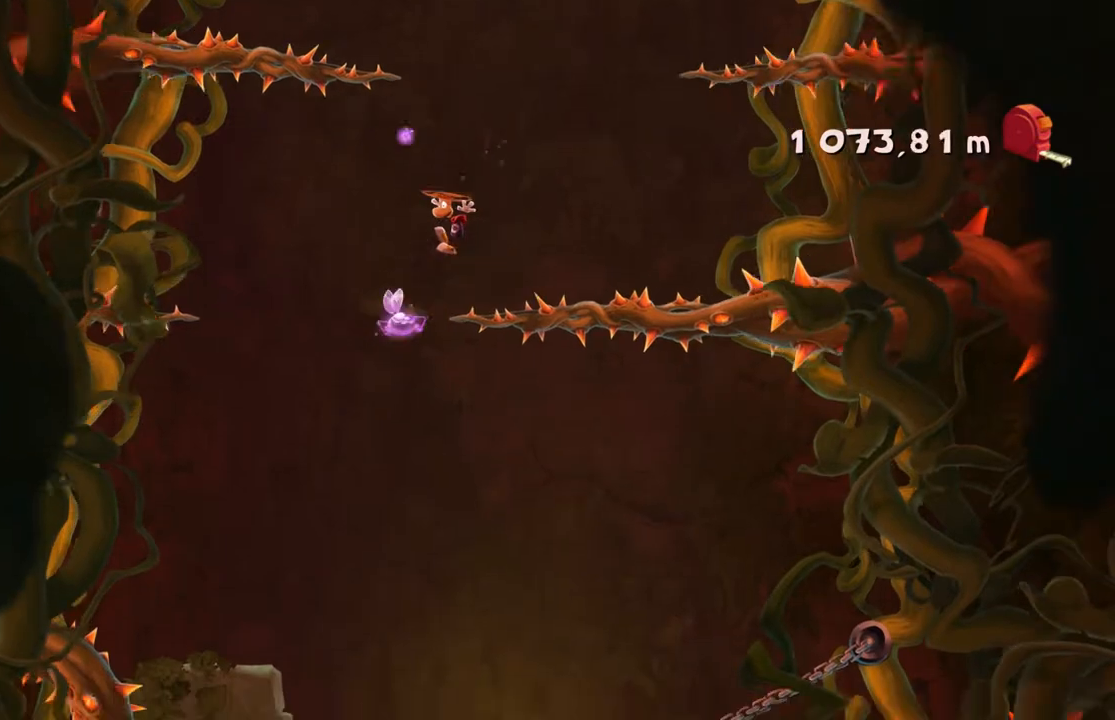
{"buttons": [], "left_stick": "right", "right_stick": "center", "events": [[133, "left_stick", "right"]]}
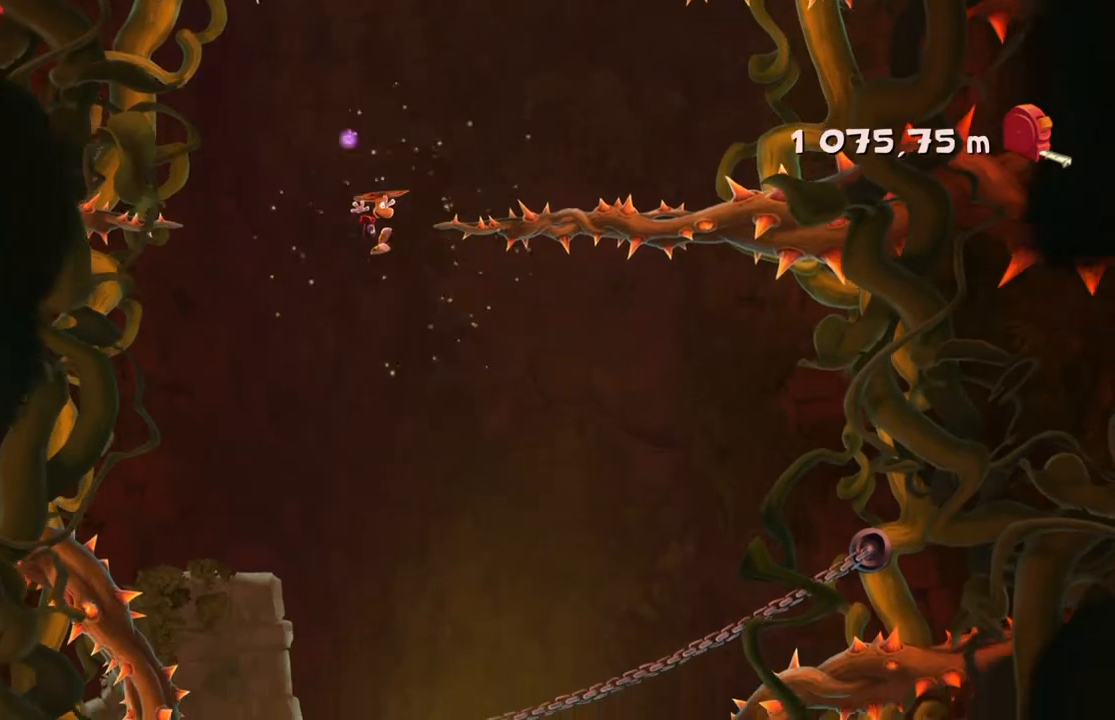
{"buttons": [], "left_stick": "right", "right_stick": "center"}
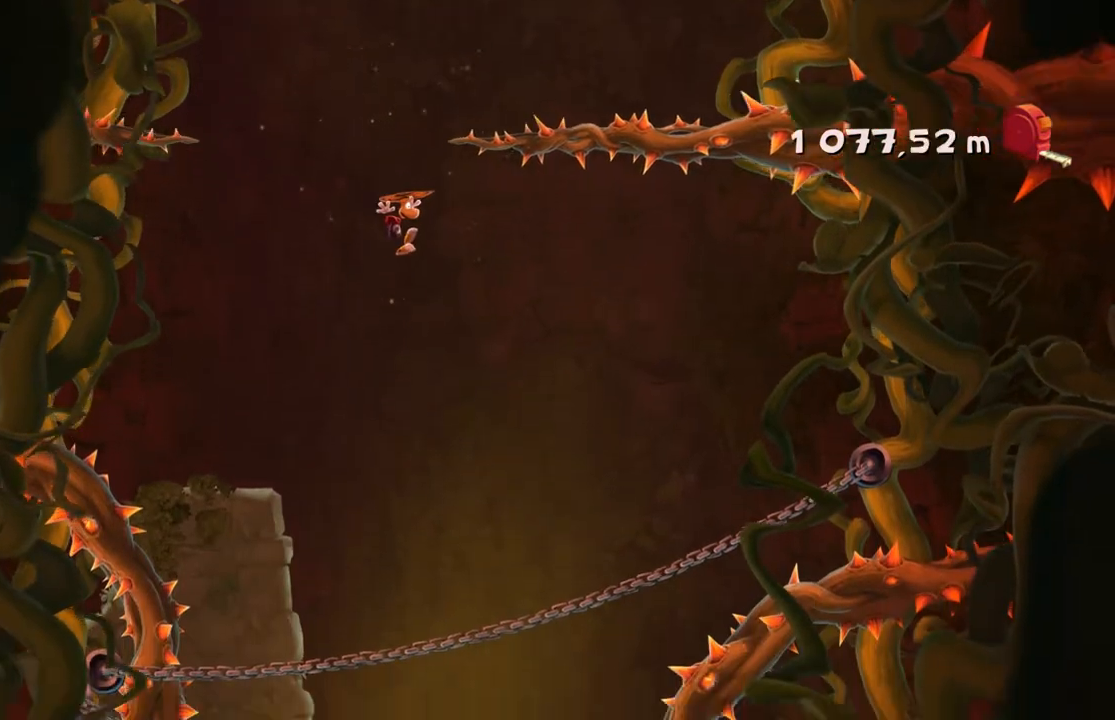
{"buttons": [], "left_stick": "center", "right_stick": "center", "events": [[467, "left_stick", "center"]]}
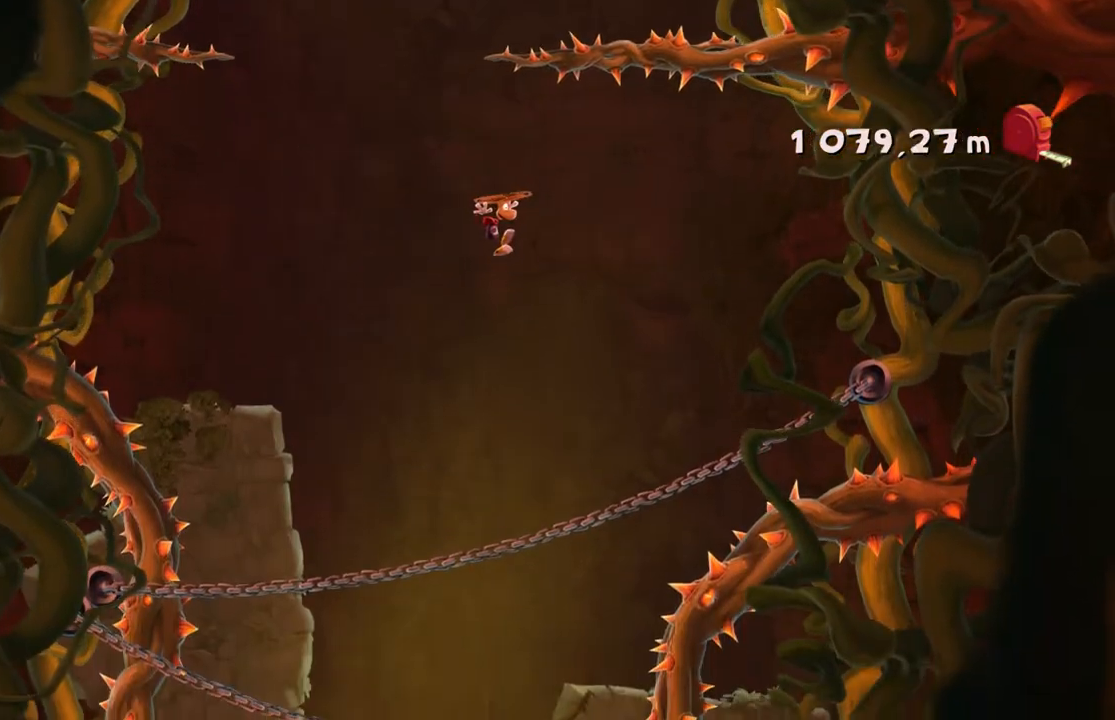
{"buttons": [], "left_stick": "center", "right_stick": "center", "events": []}
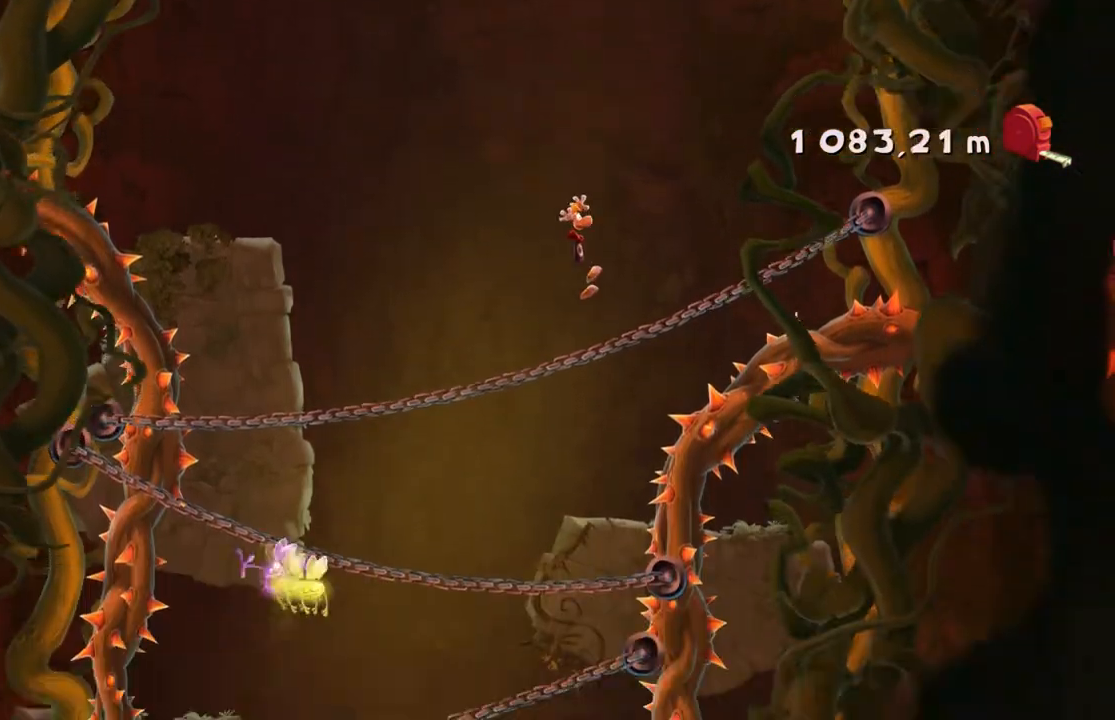
{"buttons": [], "left_stick": "center", "right_stick": "center", "events": []}
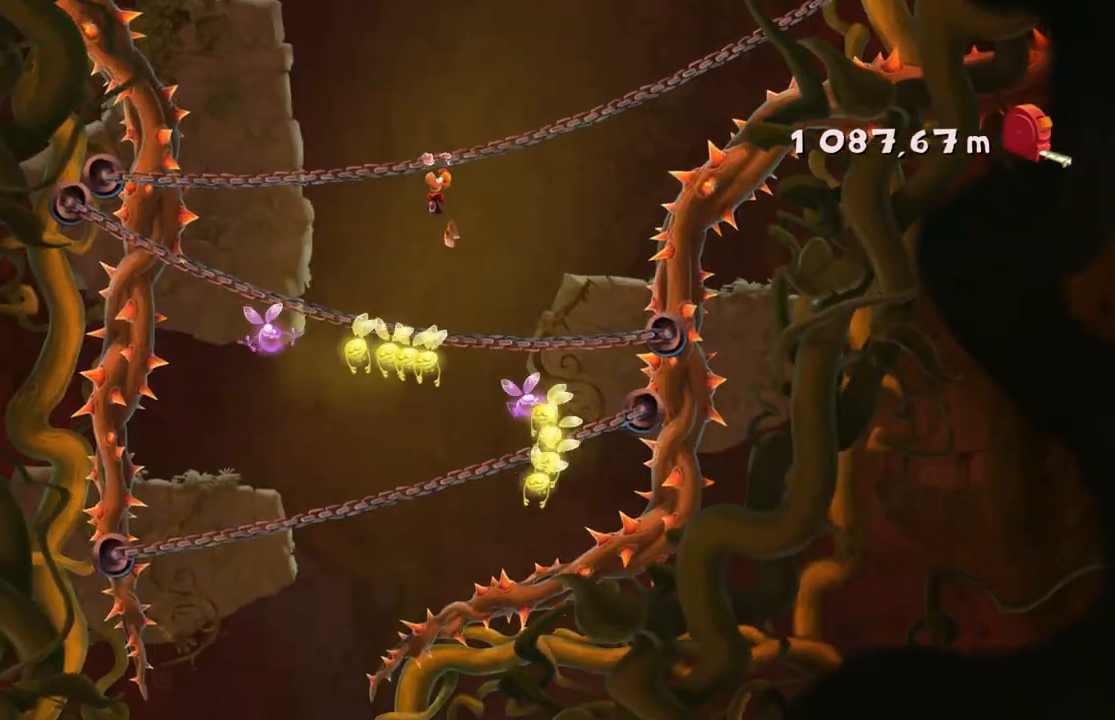
{"buttons": [], "left_stick": "center", "right_stick": "center", "events": [[267, "left_stick", "down"], [334, "left_stick", "down-right"], [434, "left_stick", "center"]]}
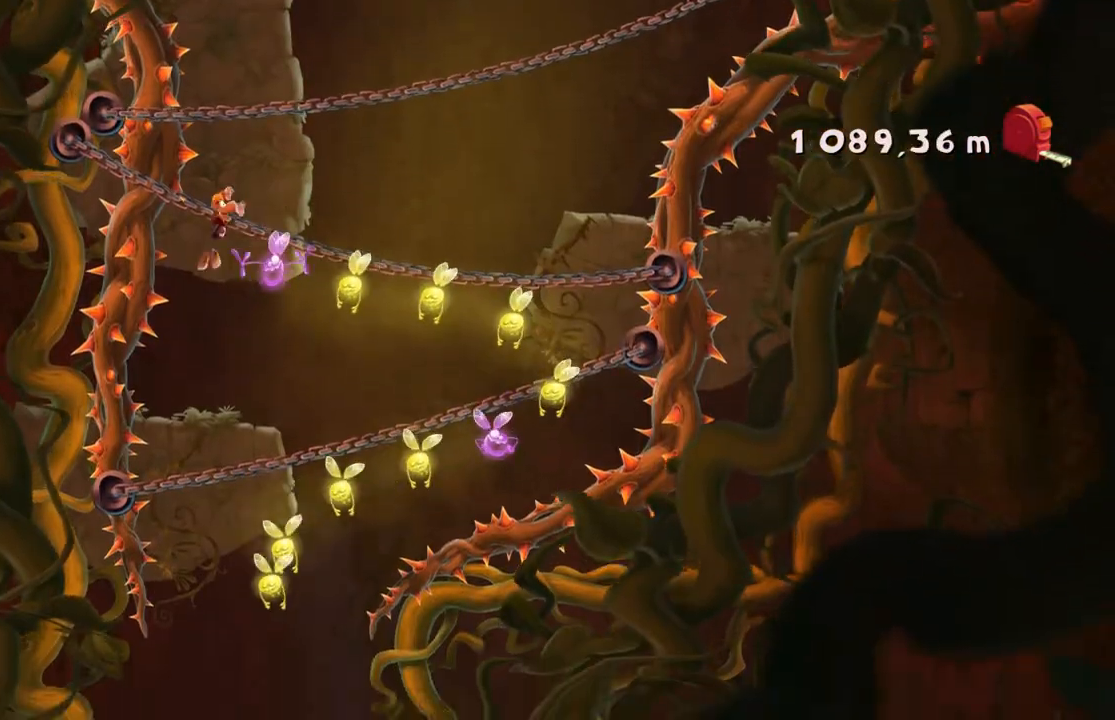
{"buttons": ["B"], "left_stick": "center", "right_stick": "center", "events": [[300, "left_stick", "down"], [500, "B", "down"], [500, "left_stick", "center"]]}